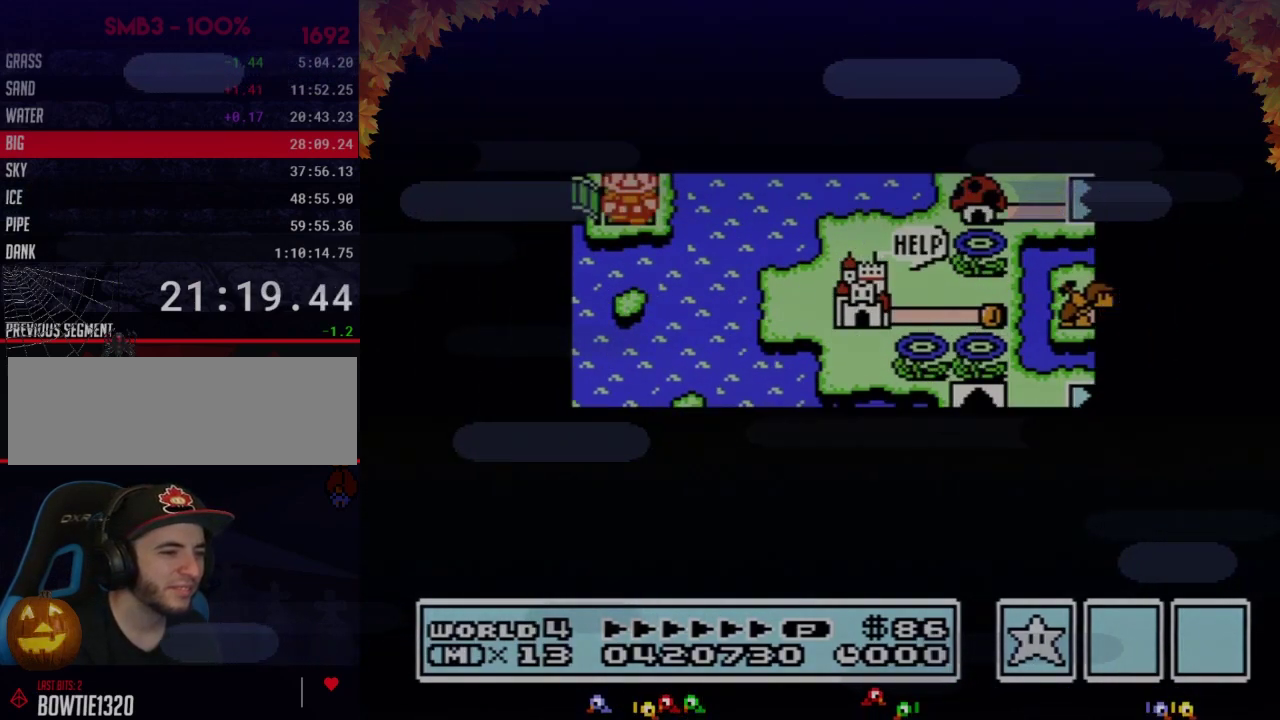
Gameplay with a controller (Nintendo layout); each line is a JSON object with the inputs held at the frame after it. "events" lists button and stick changes between this image and that frame as [ms after this image, input, new state], when the widget could be followed in between. Not read: L3 R3.
{"buttons": ["DPAD_RIGHT"], "events": []}
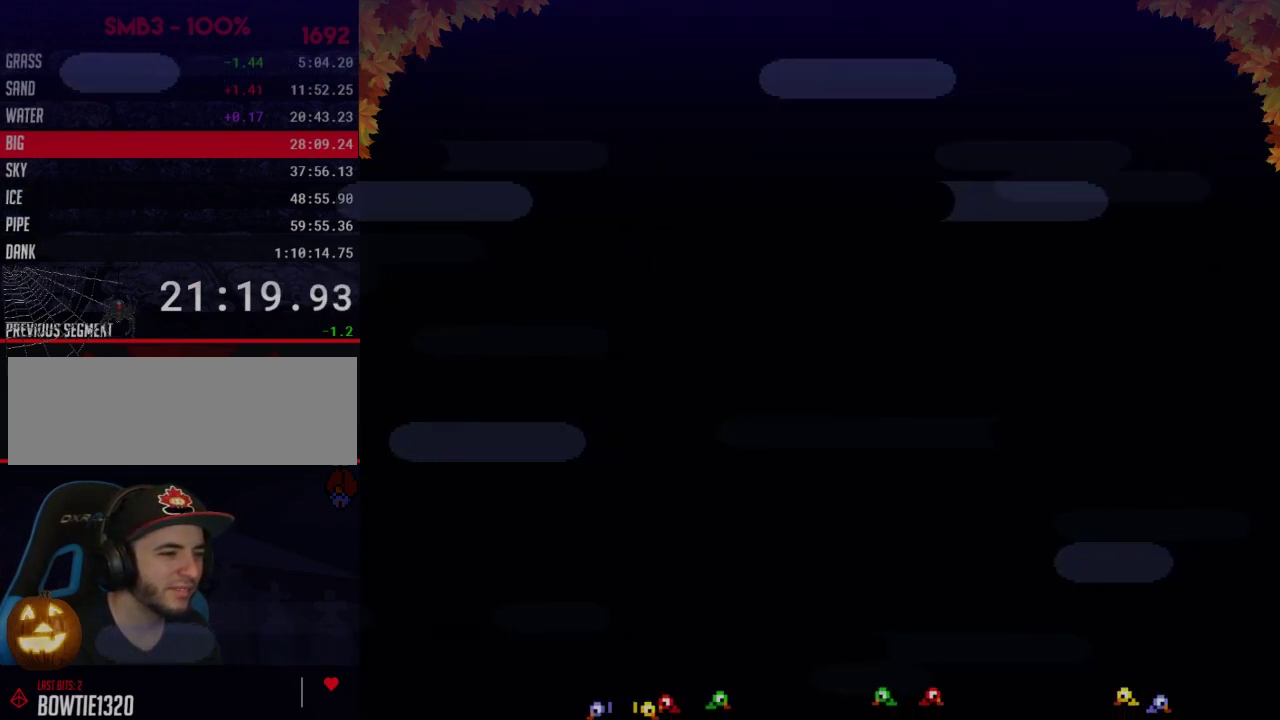
{"buttons": ["B", "DPAD_RIGHT"], "events": [[50, "DPAD_RIGHT", "up"], [150, "B", "down"], [150, "DPAD_RIGHT", "down"]]}
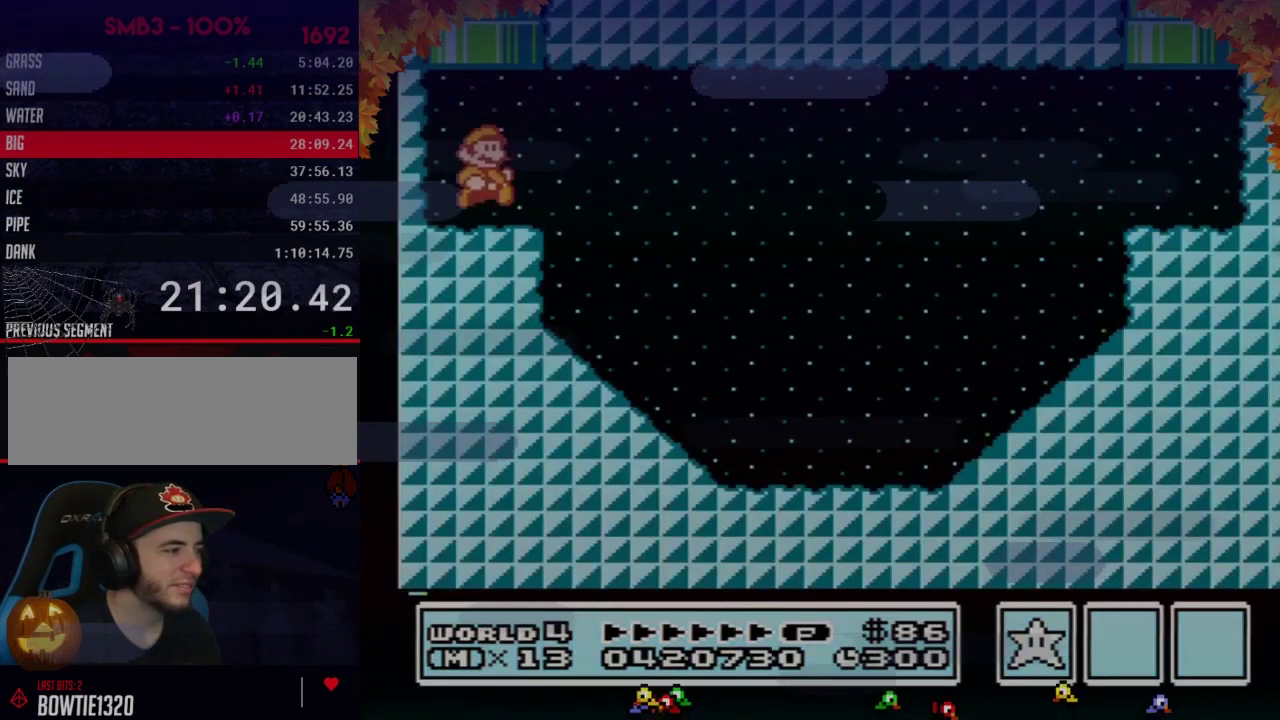
{"buttons": ["B", "DPAD_RIGHT"], "events": [[217, "A", "down"], [367, "A", "up"]]}
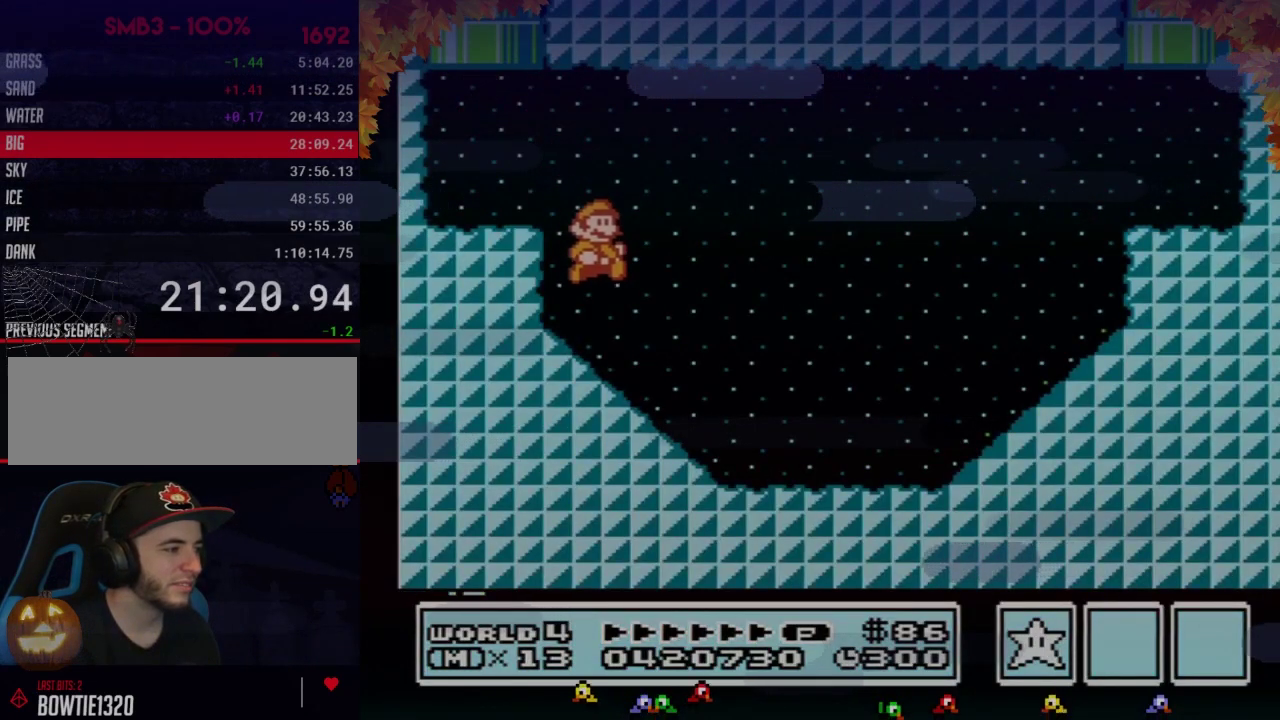
{"buttons": ["A", "B", "DPAD_RIGHT"], "events": [[500, "A", "down"]]}
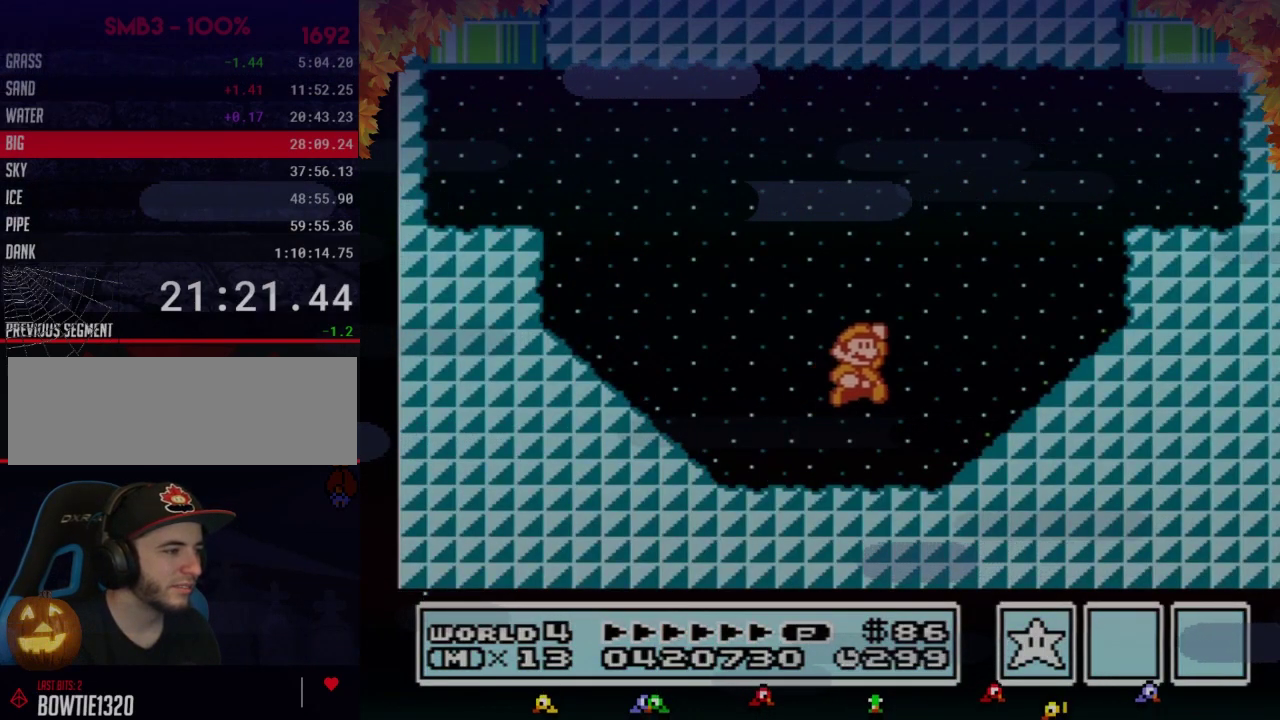
{"buttons": ["B"], "events": [[400, "A", "up"], [500, "DPAD_RIGHT", "up"]]}
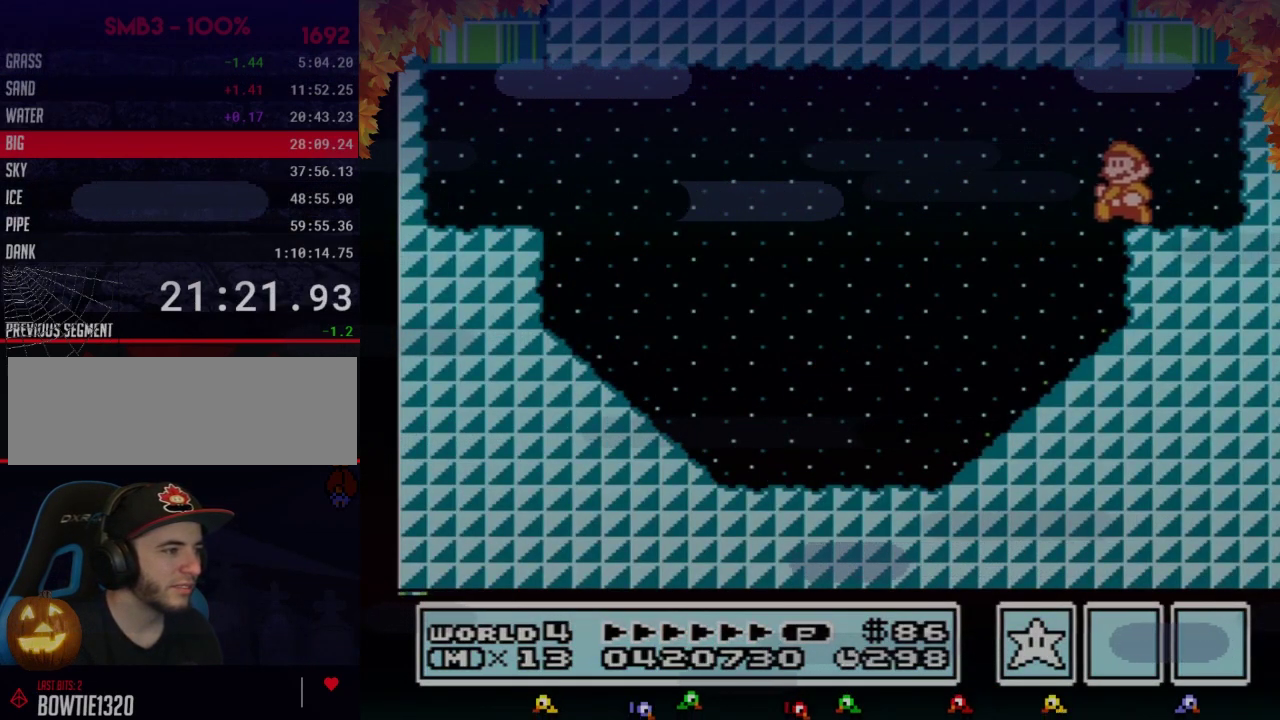
{"buttons": [], "events": [[17, "DPAD_LEFT", "down"], [83, "DPAD_UP", "down"], [117, "A", "down"], [283, "DPAD_LEFT", "up"], [367, "DPAD_UP", "up"], [400, "A", "up"], [433, "B", "up"]]}
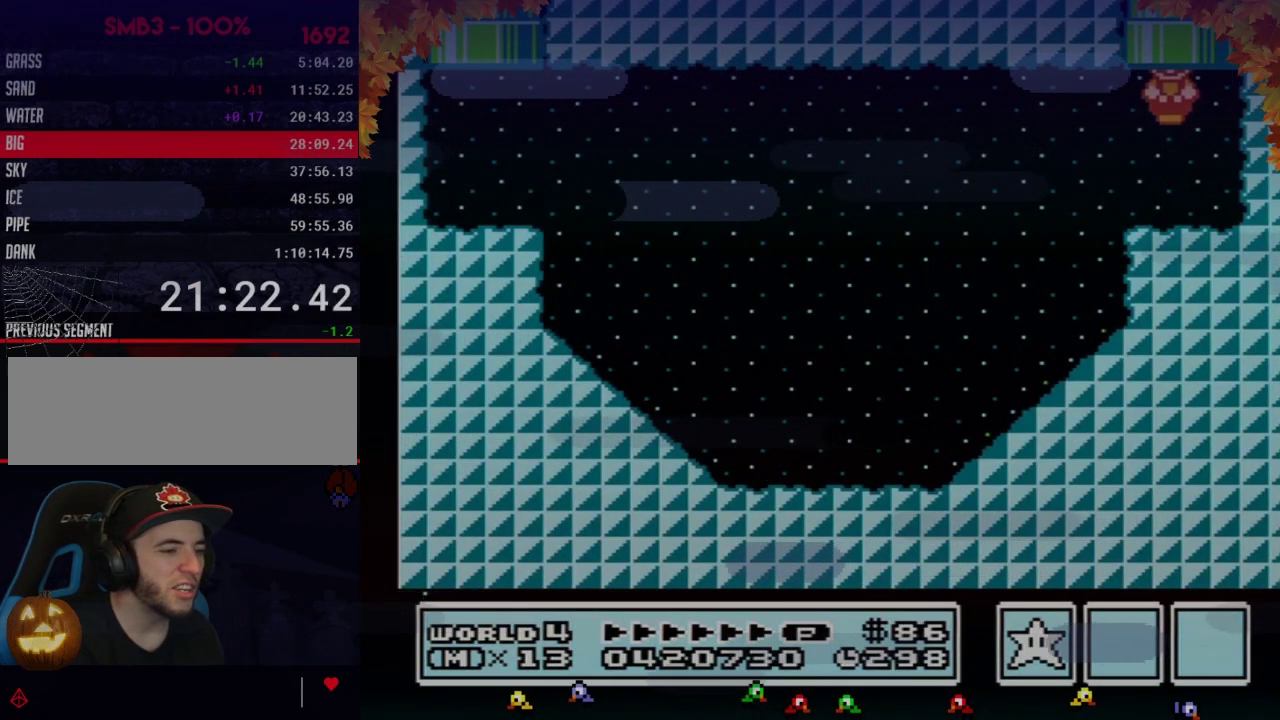
{"buttons": [], "events": []}
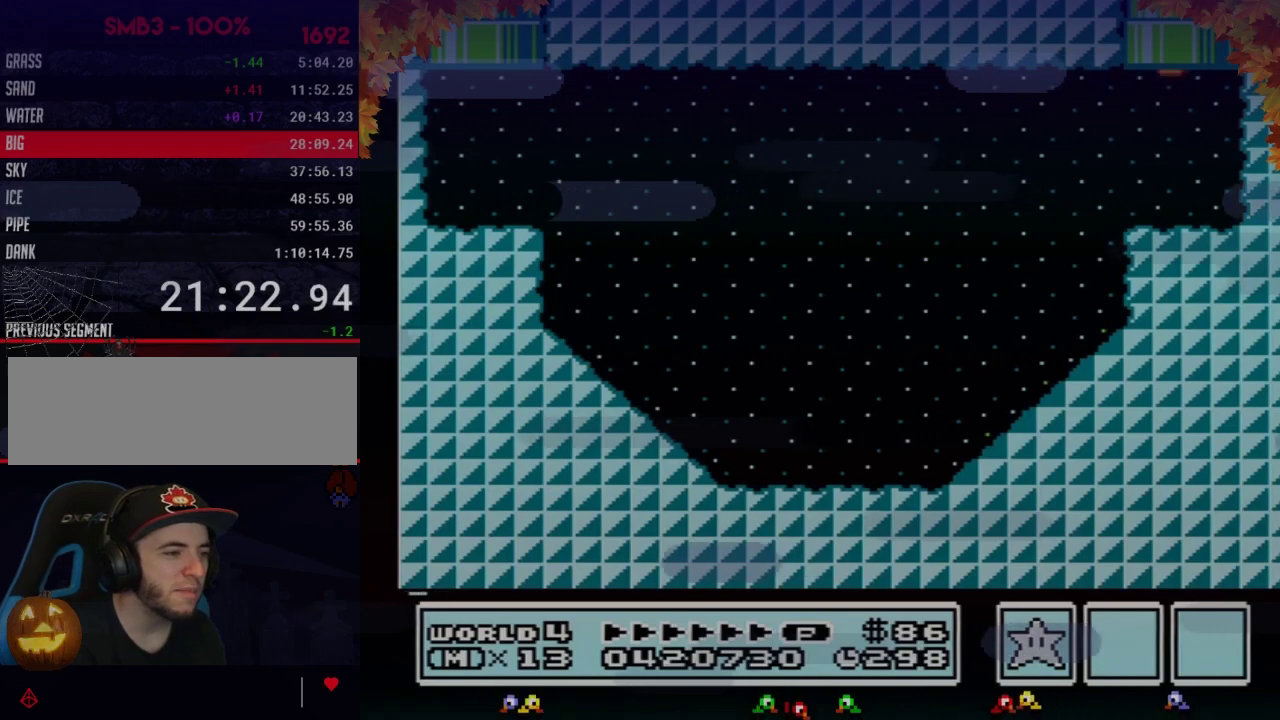
{"buttons": [], "events": []}
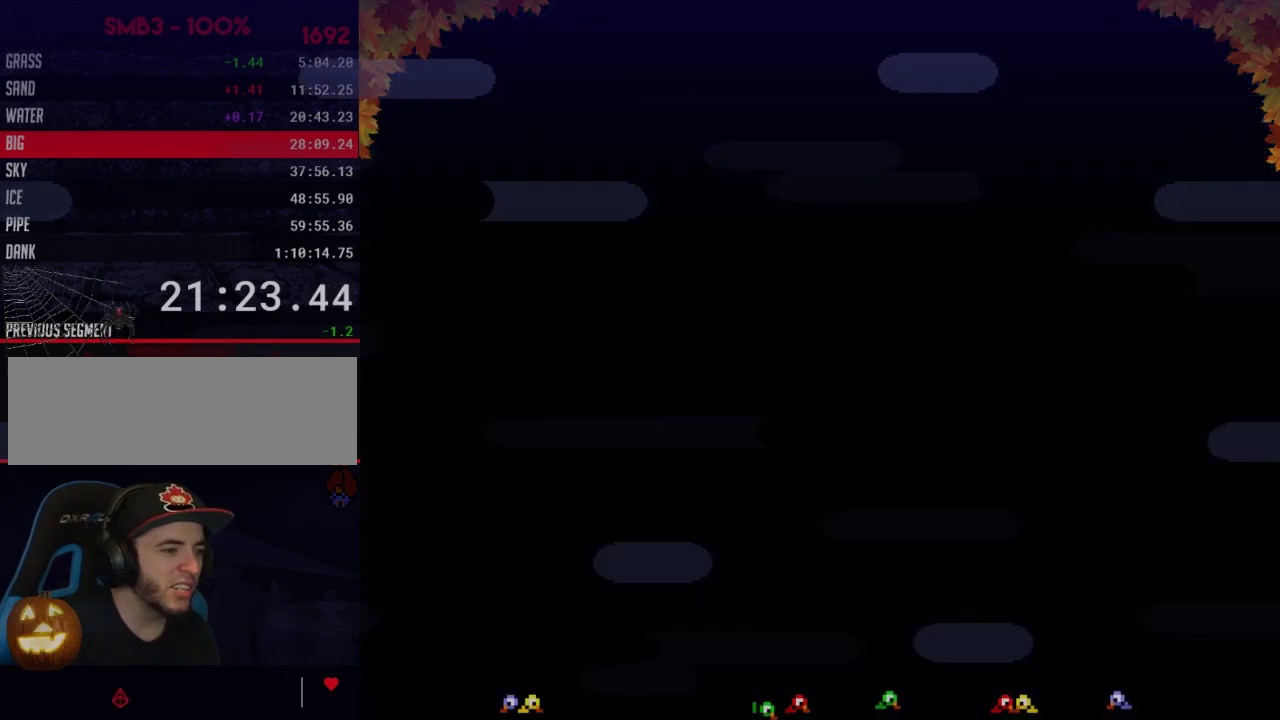
{"buttons": [], "events": []}
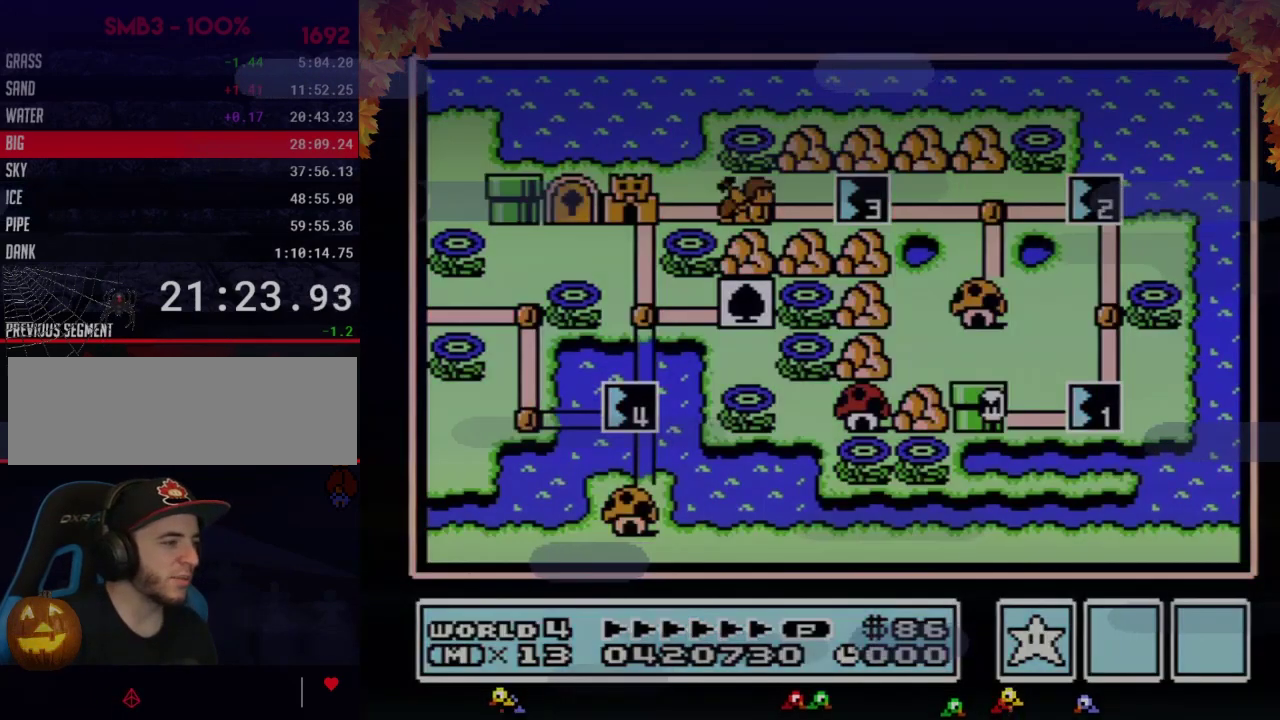
{"buttons": ["DPAD_RIGHT"], "events": [[300, "DPAD_RIGHT", "down"]]}
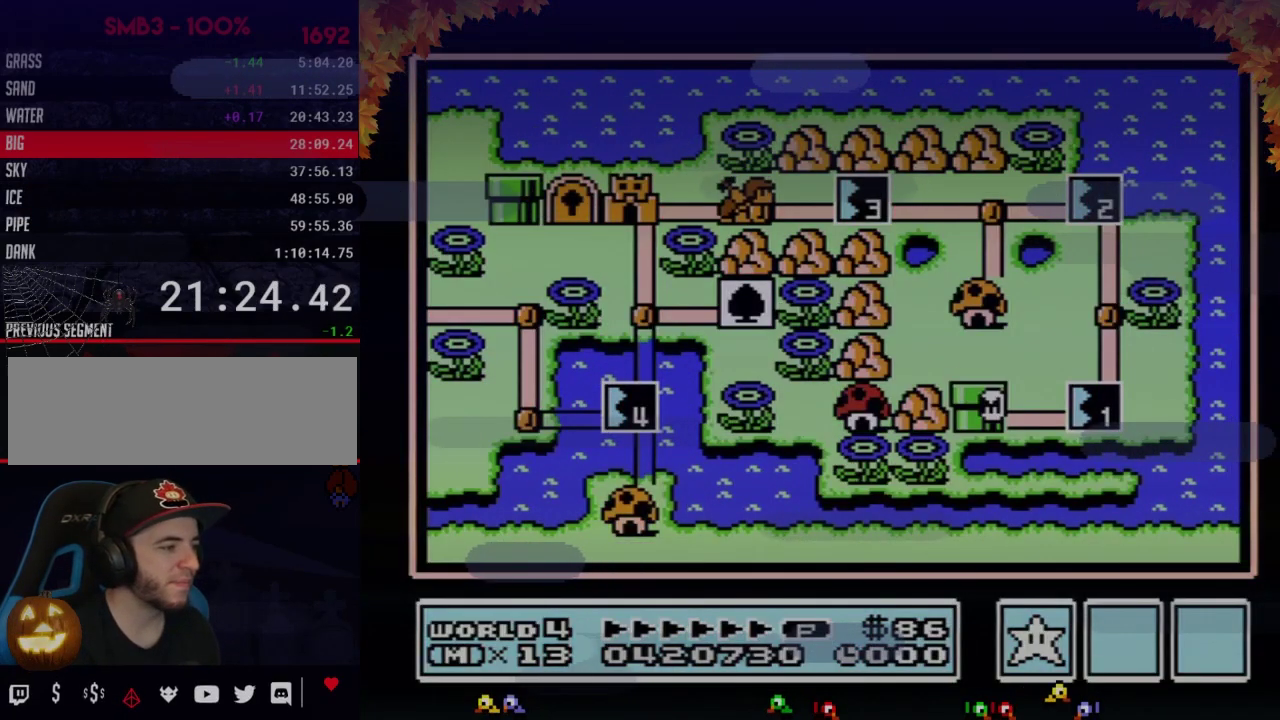
{"buttons": ["DPAD_RIGHT"], "events": []}
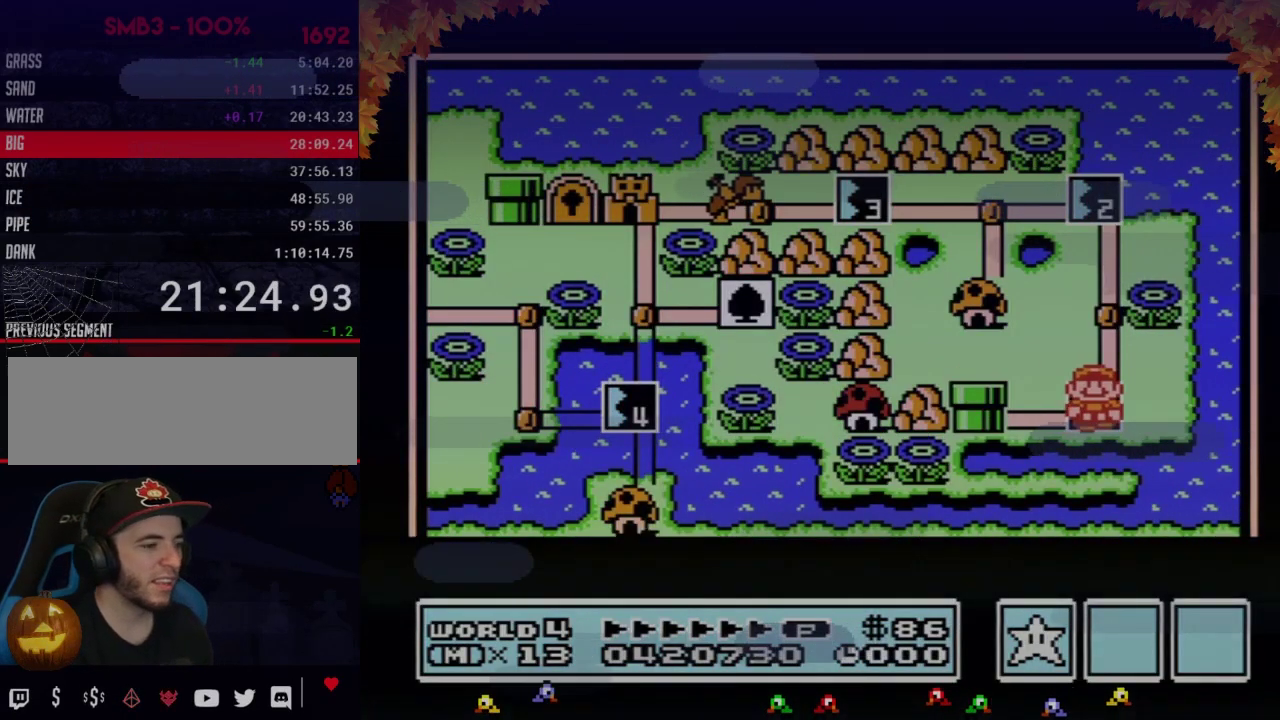
{"buttons": ["DPAD_RIGHT"], "events": []}
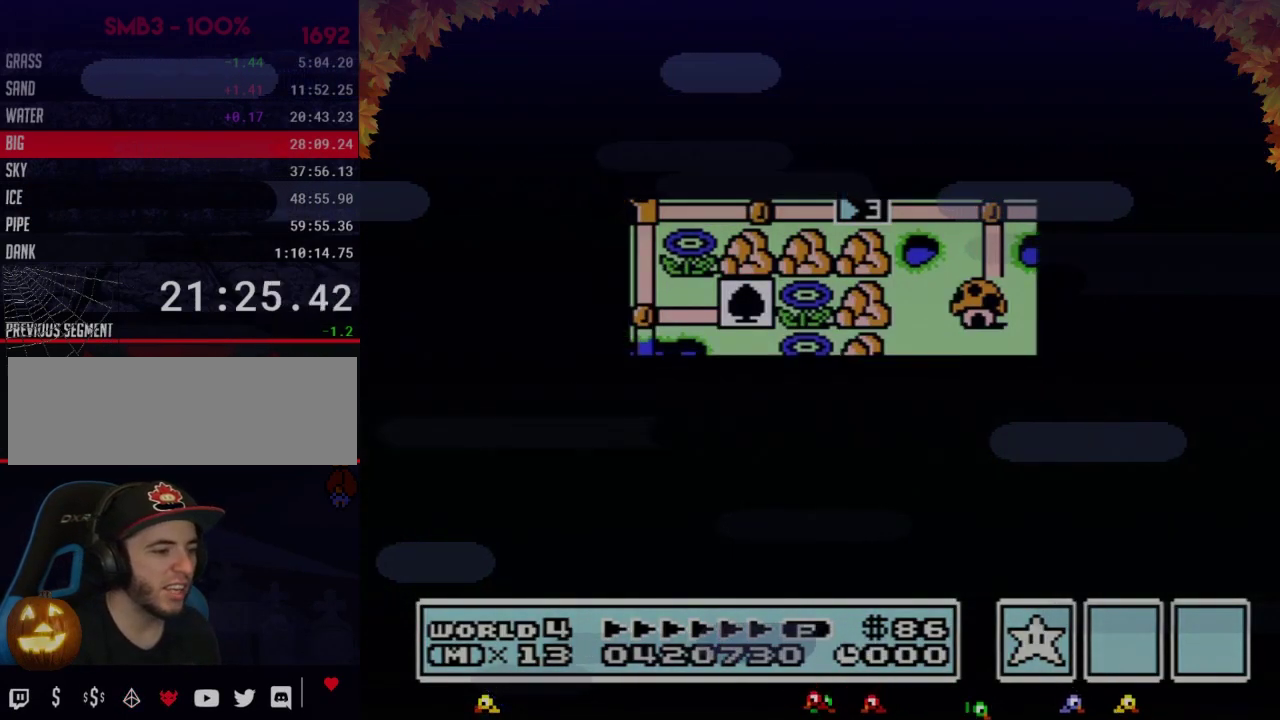
{"buttons": ["A"], "events": [[467, "DPAD_RIGHT", "up"], [500, "A", "down"]]}
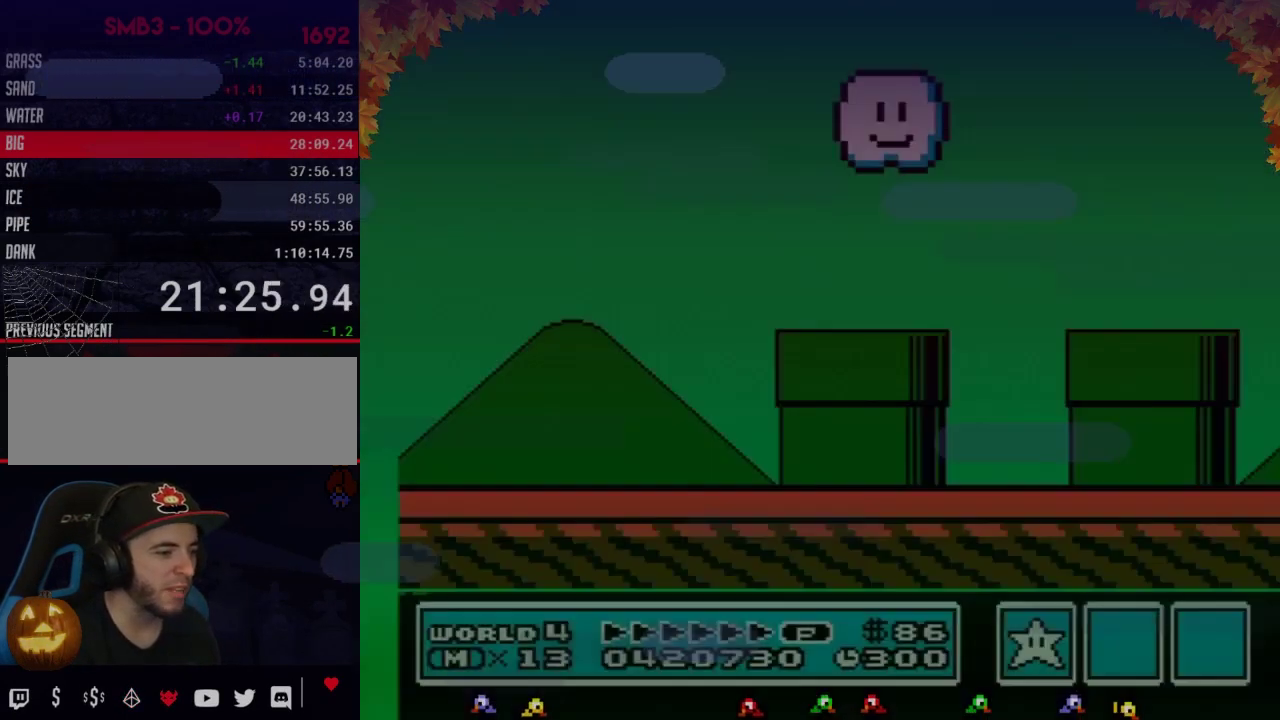
{"buttons": ["B", "DPAD_RIGHT"], "events": [[50, "A", "up"], [50, "B", "down"], [50, "DPAD_RIGHT", "down"]]}
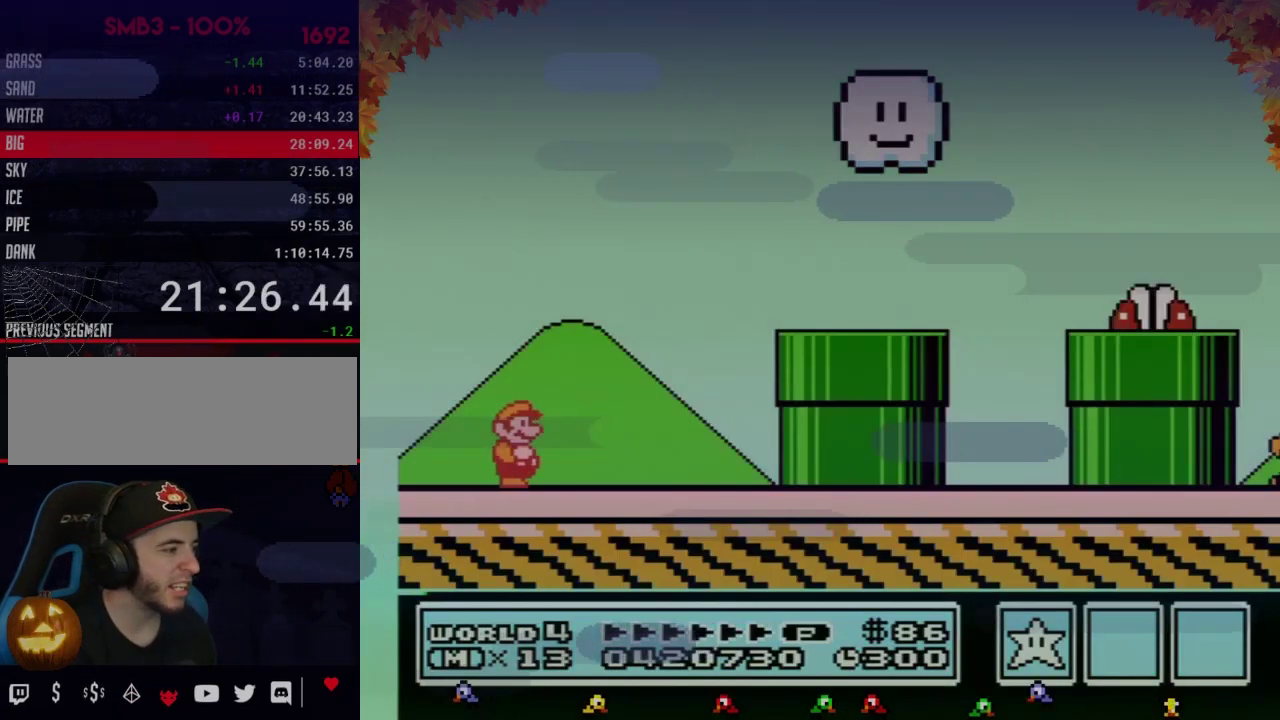
{"buttons": ["A", "B", "DPAD_RIGHT"], "events": [[300, "A", "down"]]}
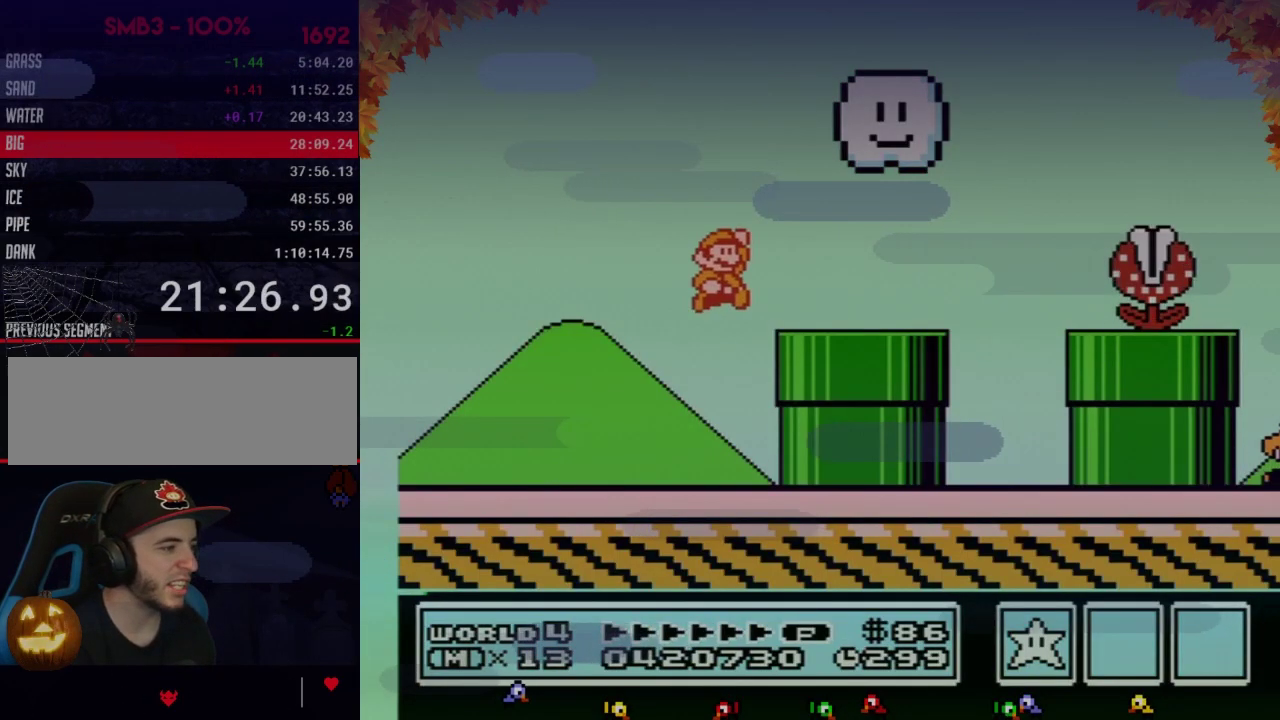
{"buttons": ["A", "B", "DPAD_RIGHT"], "events": [[50, "A", "up"], [83, "B", "up"], [150, "B", "down"], [467, "A", "down"]]}
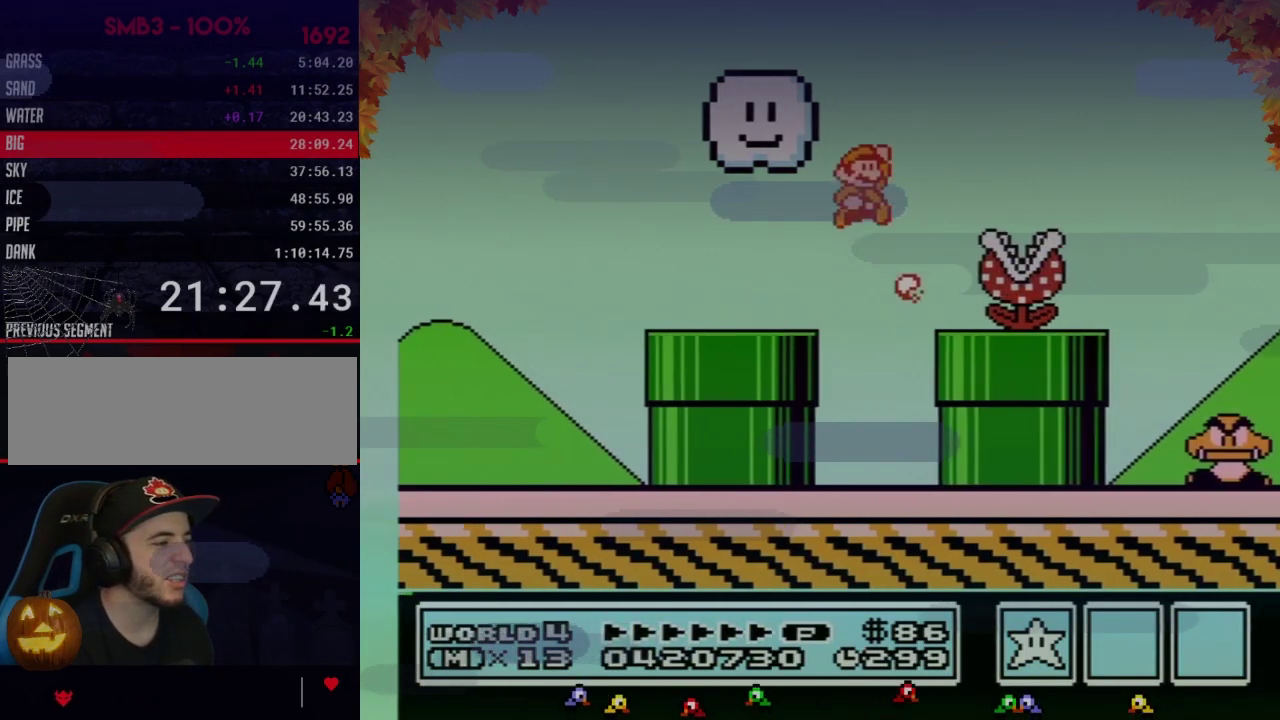
{"buttons": ["B", "DPAD_RIGHT"], "events": [[150, "A", "up"], [183, "B", "up"], [250, "B", "down"]]}
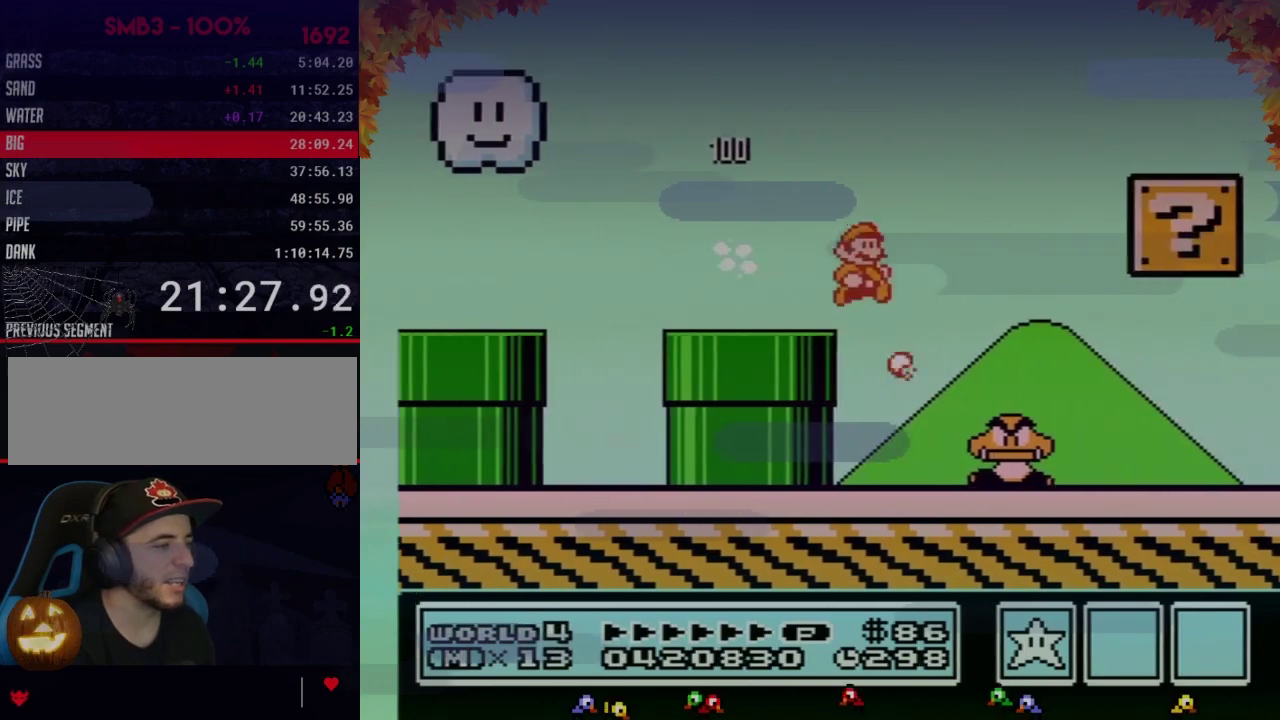
{"buttons": ["B", "DPAD_RIGHT"], "events": []}
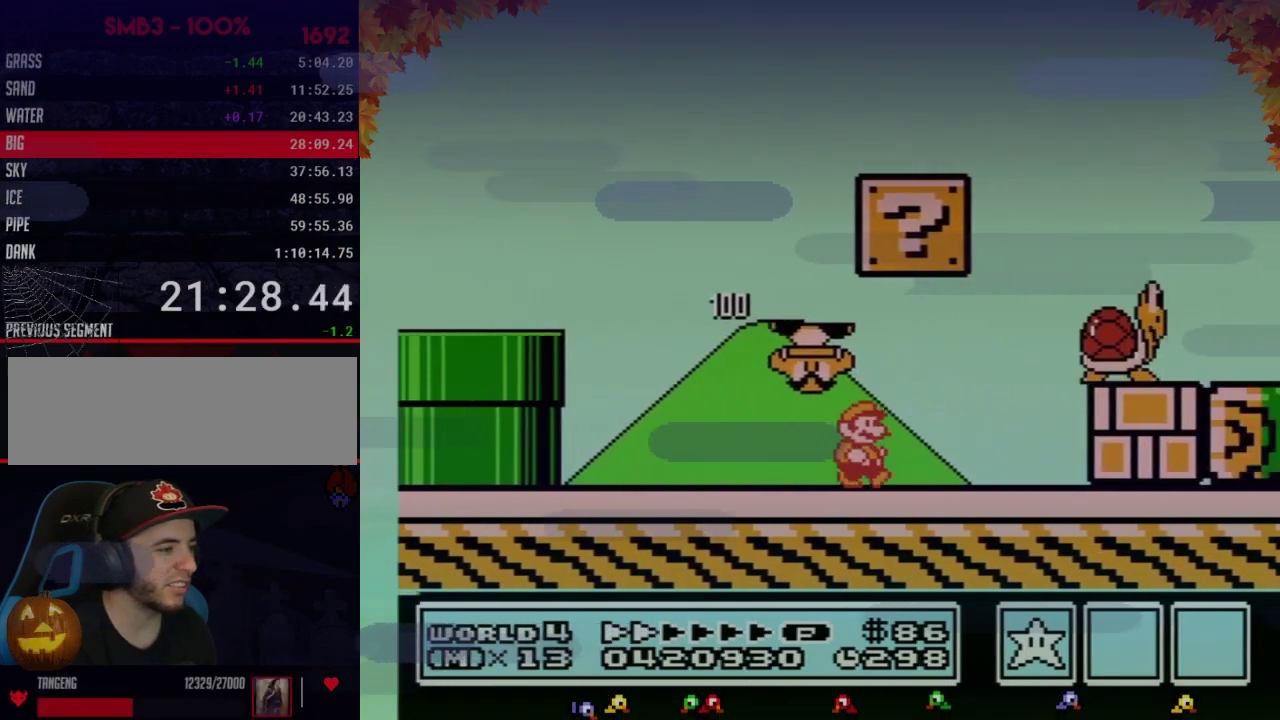
{"buttons": ["B", "DPAD_LEFT"], "events": [[217, "A", "down"], [467, "A", "up"], [467, "DPAD_RIGHT", "up"], [500, "DPAD_LEFT", "down"]]}
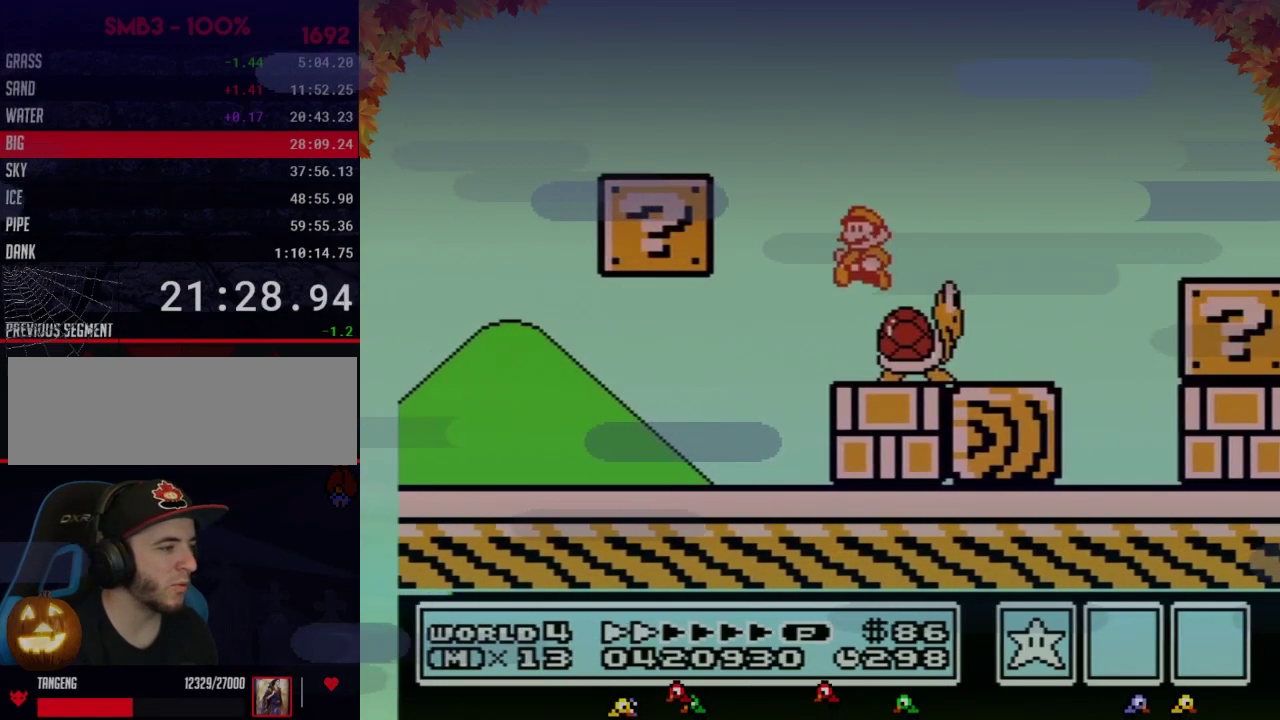
{"buttons": ["B", "DPAD_LEFT"], "events": []}
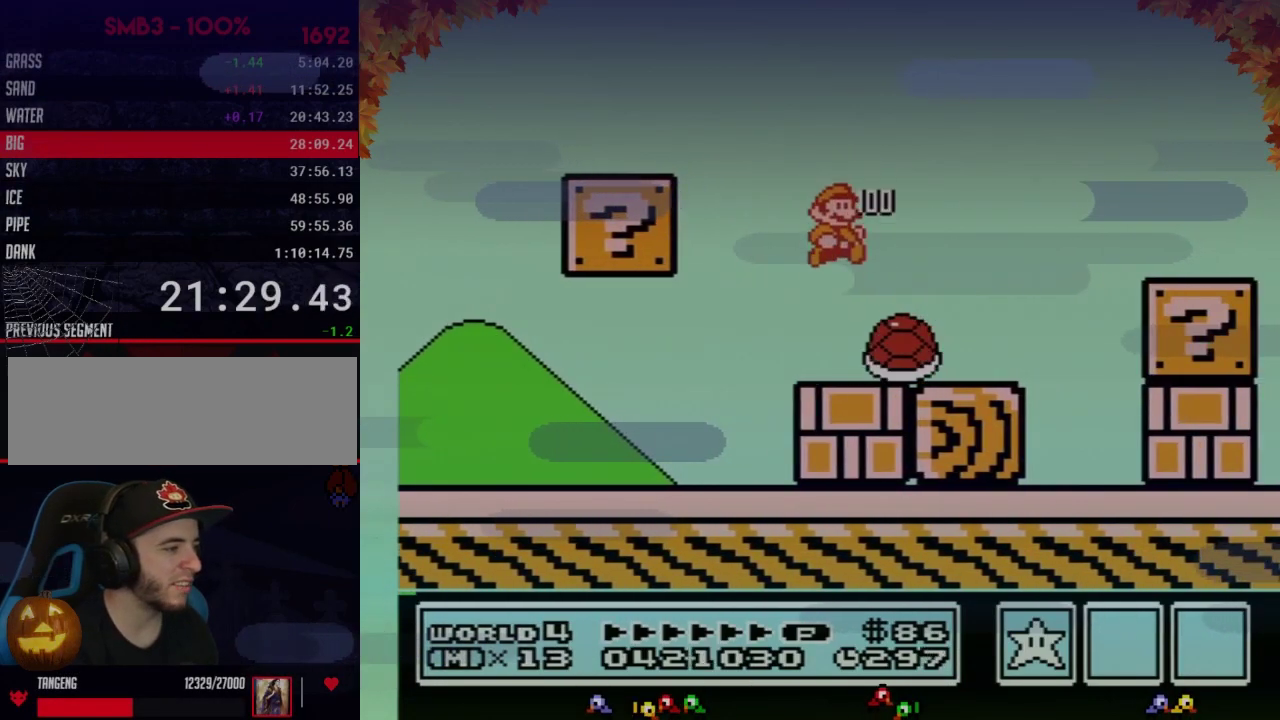
{"buttons": ["B", "DPAD_RIGHT"], "events": [[50, "DPAD_LEFT", "up"], [50, "DPAD_RIGHT", "down"]]}
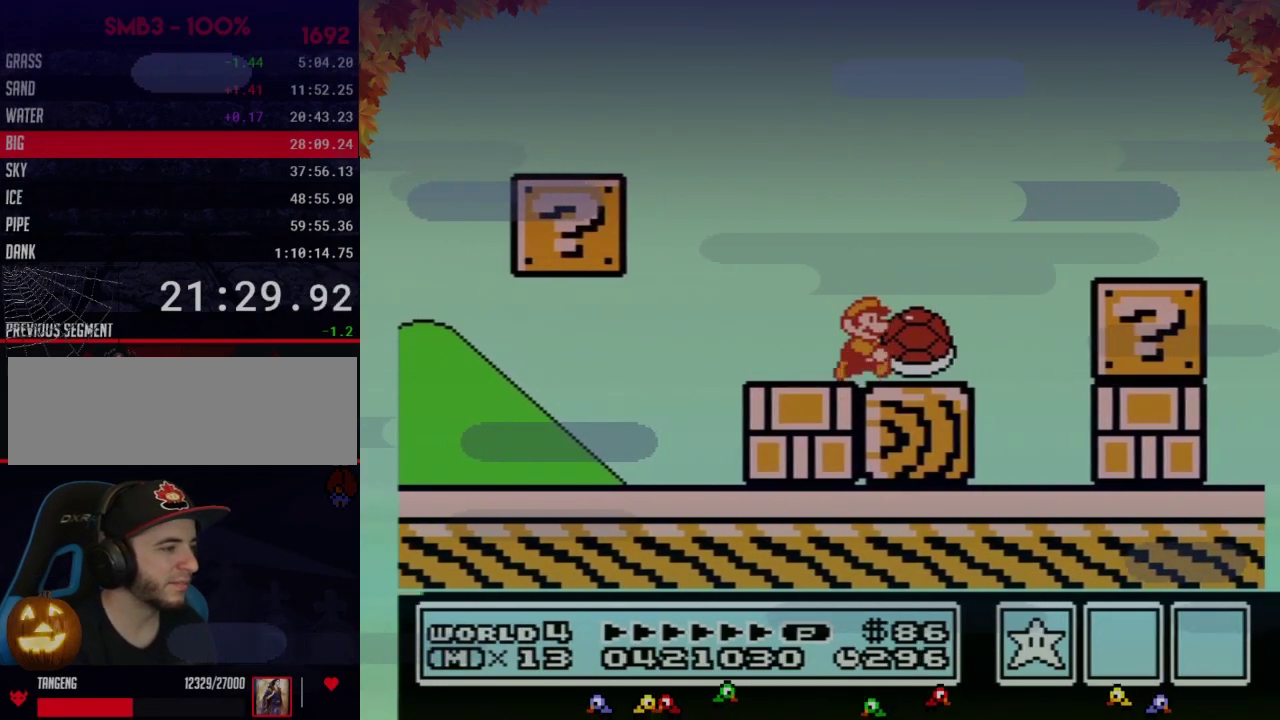
{"buttons": ["B", "DPAD_RIGHT"], "events": [[267, "A", "down"], [367, "A", "up"]]}
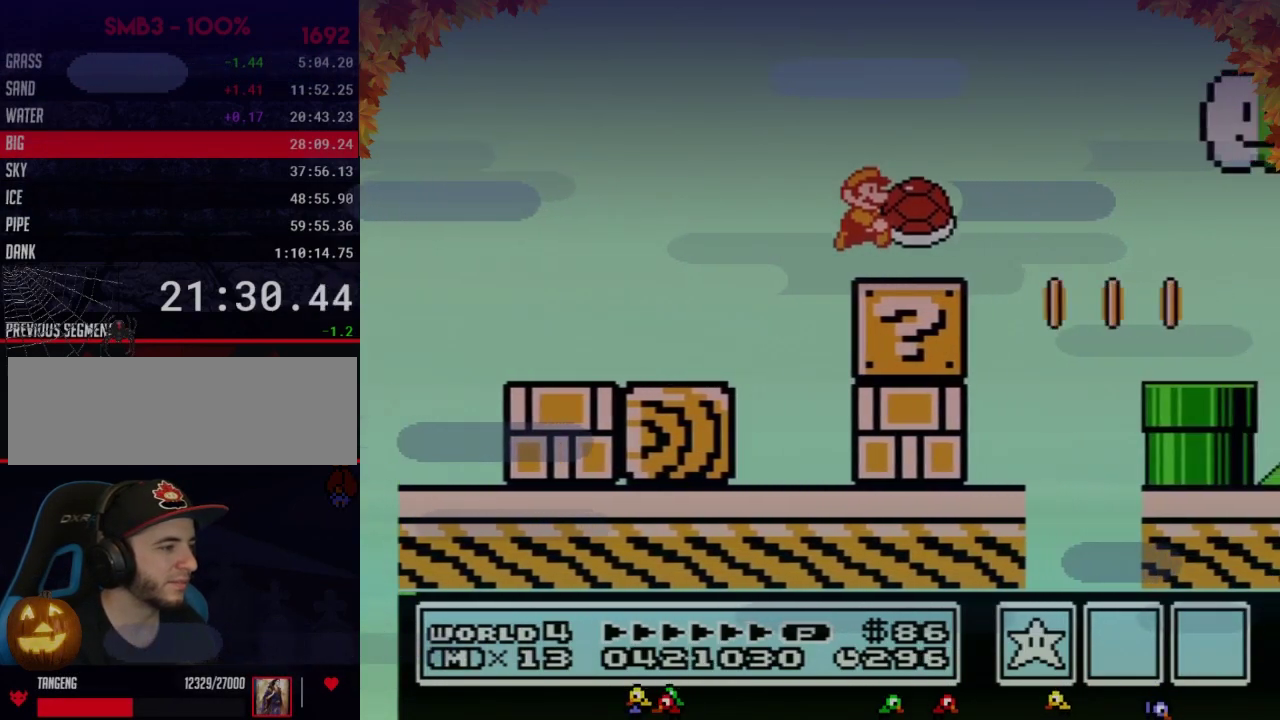
{"buttons": ["B", "DPAD_RIGHT"], "events": []}
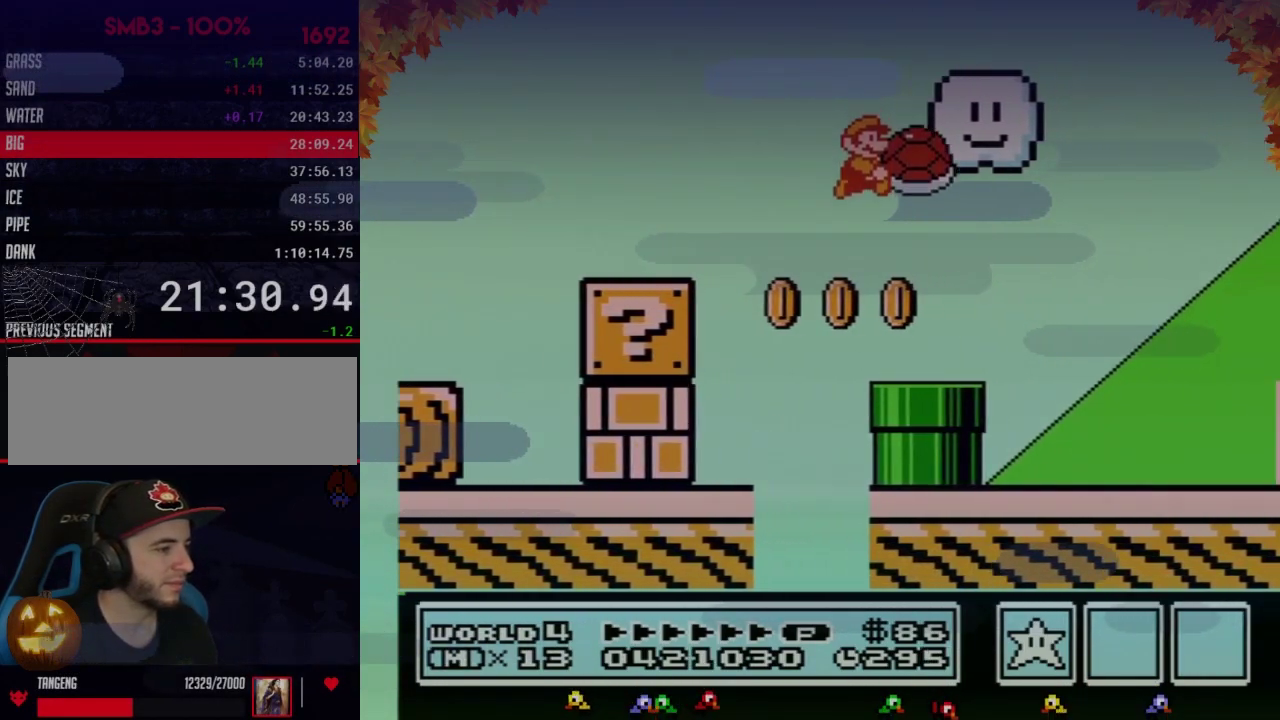
{"buttons": ["B", "DPAD_RIGHT"], "events": []}
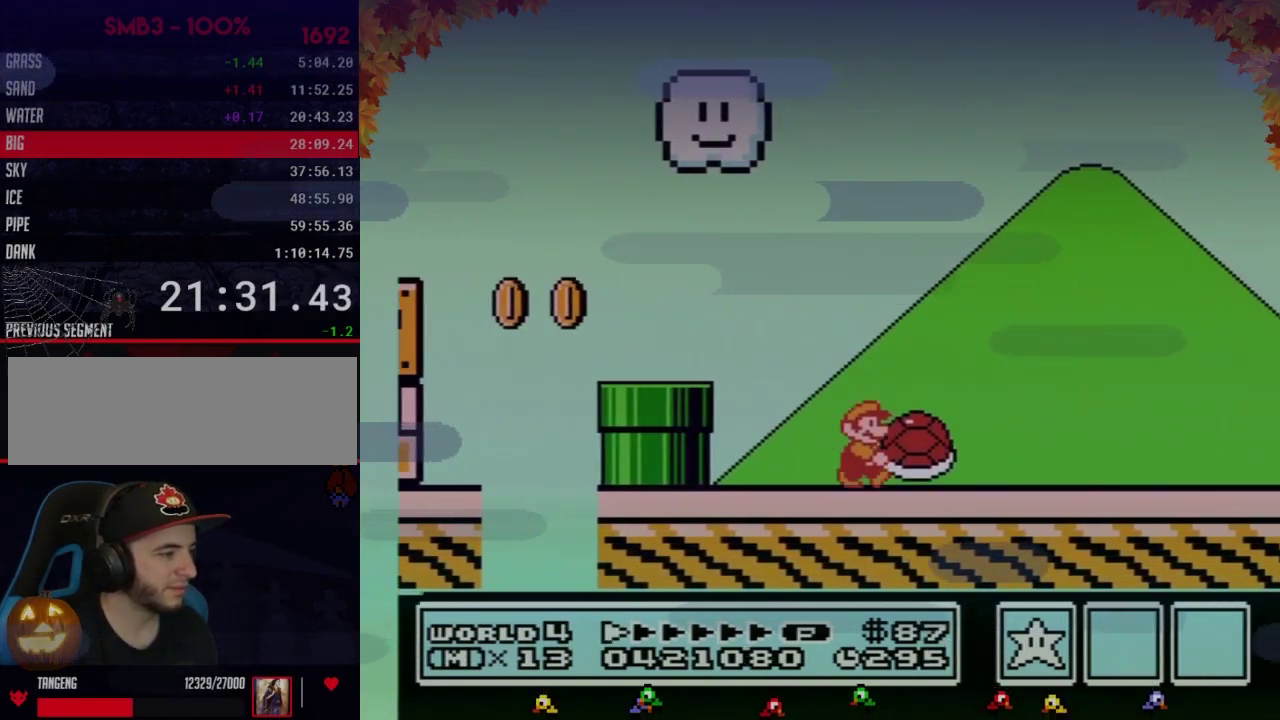
{"buttons": ["B", "DPAD_RIGHT"], "events": []}